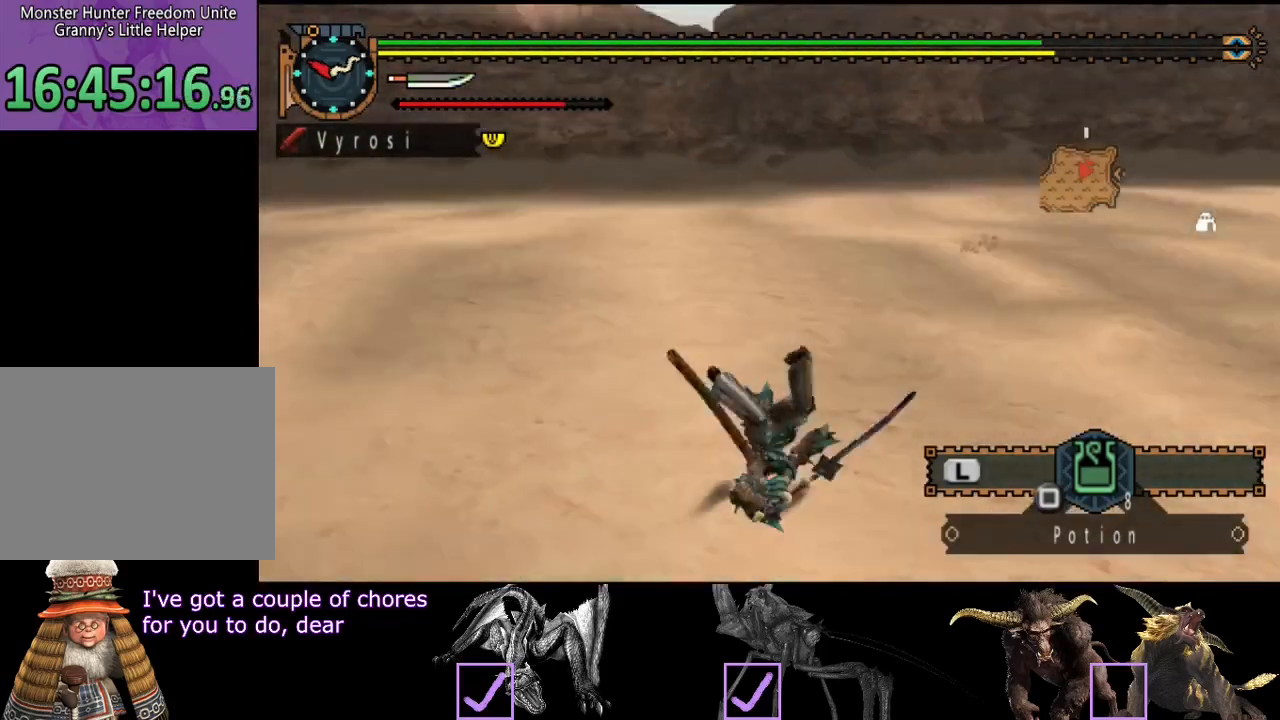
Gameplay with a controller (PlayStation layout); each line is a JSON object with the inputs held at the frame after it. "events" lists button and stick changes between this image and that frame as [ms after this image, input, new state], when the widget could be followed in between. Not read: L3 R3.
{"buttons": [], "left_stick": "left", "right_stick": "left", "events": [[250, "left_stick", "down-left"], [450, "left_stick", "left"]]}
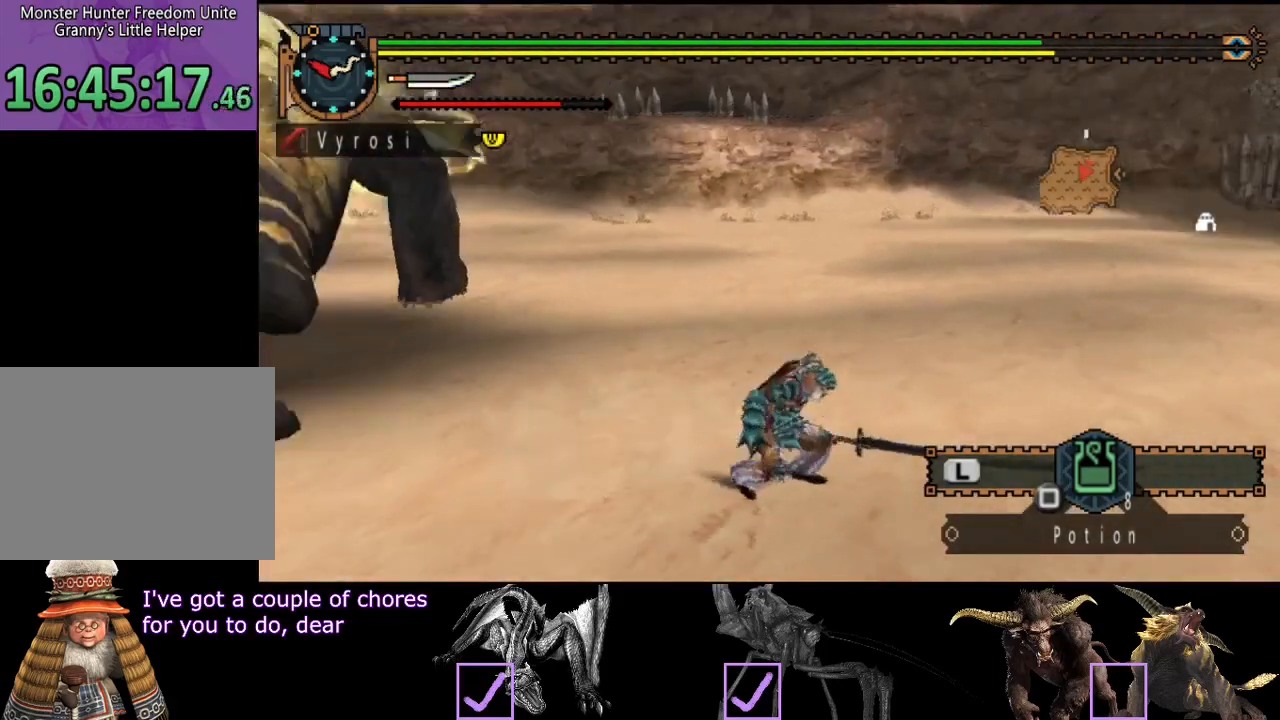
{"buttons": [], "left_stick": "up-left", "right_stick": "center", "events": [[117, "left_stick", "up-left"], [183, "right_stick", "center"], [350, "TRIANGLE", "down"], [417, "TRIANGLE", "up"]]}
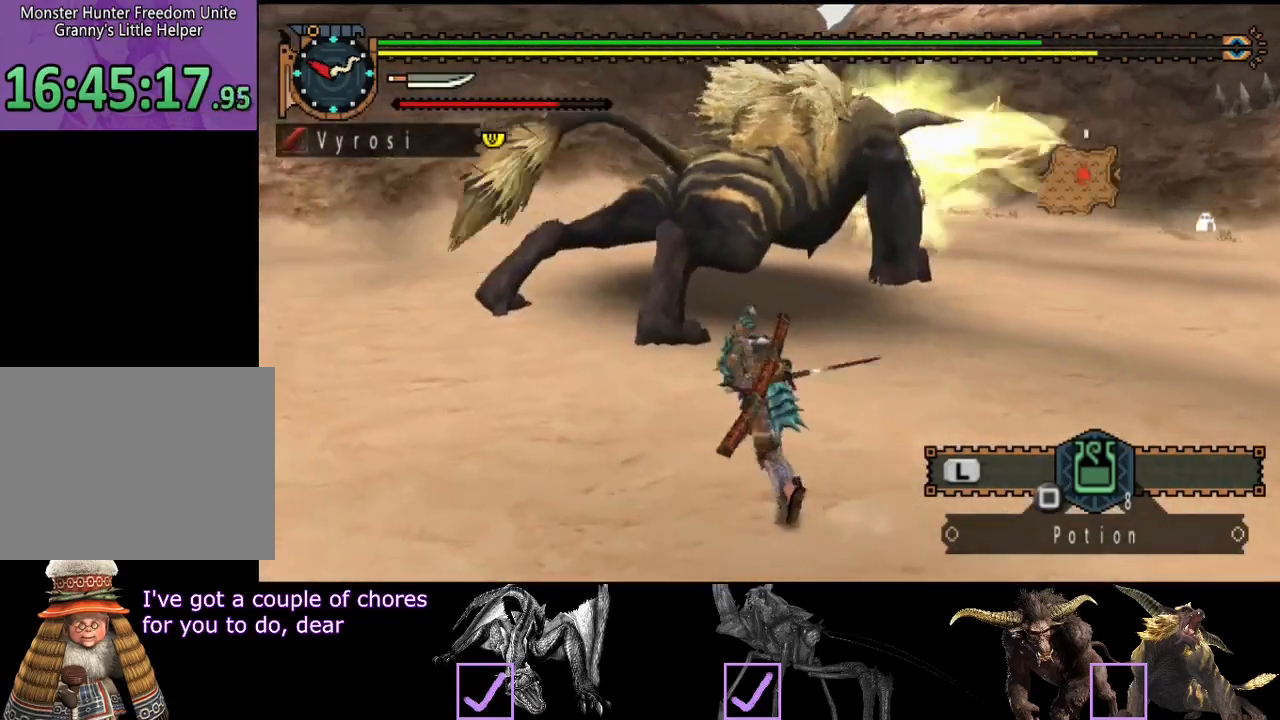
{"buttons": [], "left_stick": "center", "right_stick": "center", "events": [[167, "CIRCLE", "down"], [233, "CIRCLE", "up"], [300, "CIRCLE", "down"], [333, "CIRCLE", "up"], [400, "CIRCLE", "down"], [433, "left_stick", "center"], [467, "CIRCLE", "up"]]}
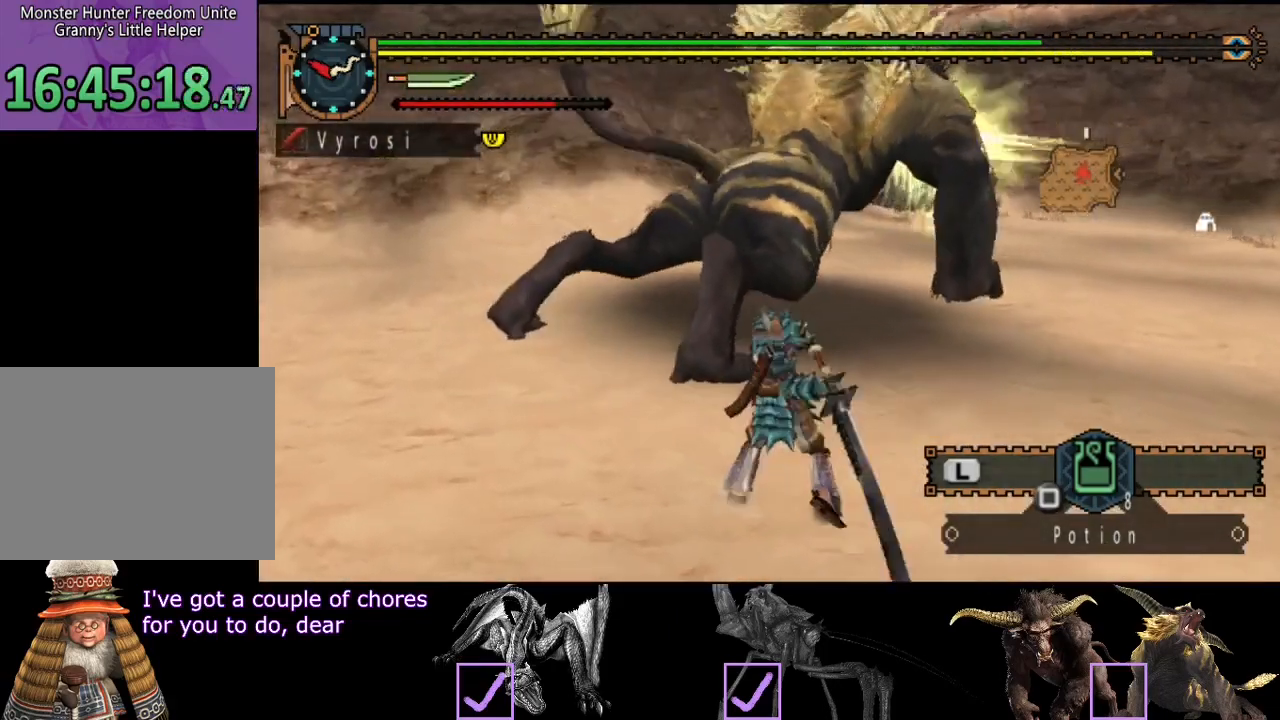
{"buttons": ["CIRCLE"], "left_stick": "up", "right_stick": "center", "events": [[33, "CIRCLE", "down"], [100, "CIRCLE", "up"], [167, "CIRCLE", "down"], [233, "CIRCLE", "up"], [267, "CIRCLE", "down"], [267, "left_stick", "up"], [333, "CIRCLE", "up"], [400, "CIRCLE", "down"], [433, "CIRCLE", "up"], [483, "CIRCLE", "down"]]}
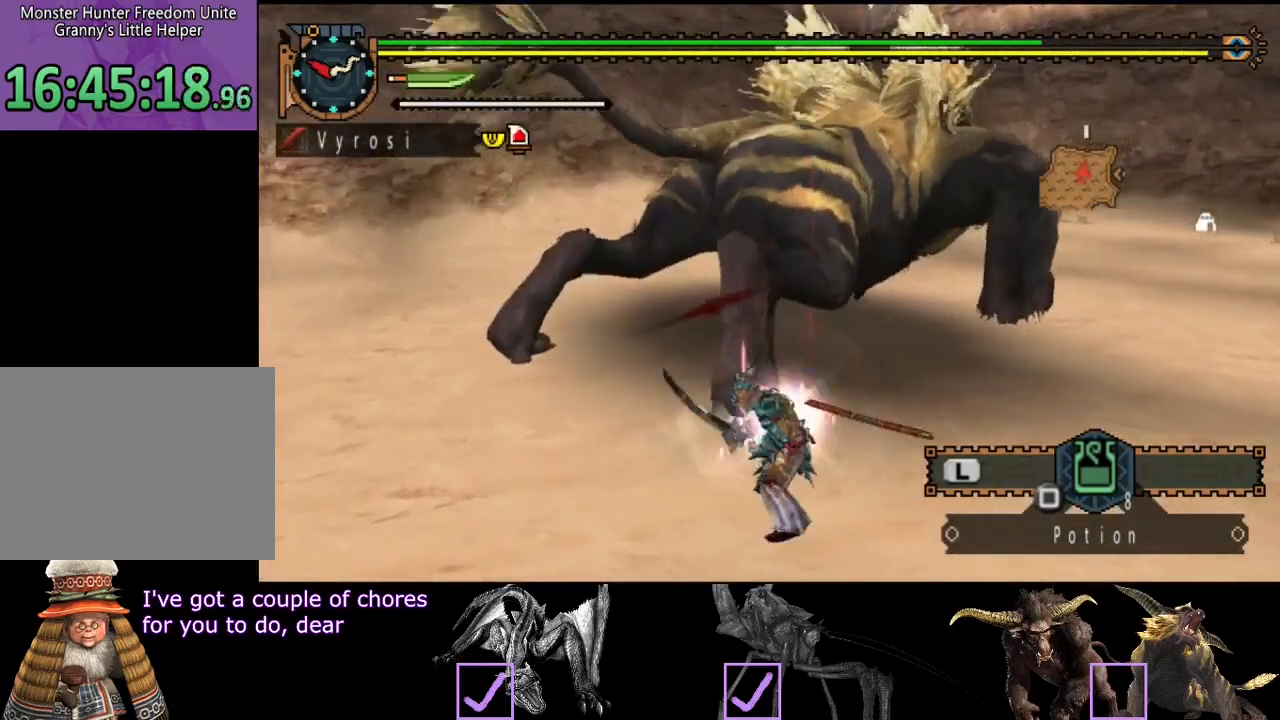
{"buttons": ["R2"], "left_stick": "up-left", "right_stick": "center", "events": [[50, "CIRCLE", "up"], [117, "CIRCLE", "down"], [183, "CIRCLE", "up"], [217, "CIRCLE", "down"], [283, "left_stick", "up-left"], [317, "CIRCLE", "up"], [450, "R2", "down"]]}
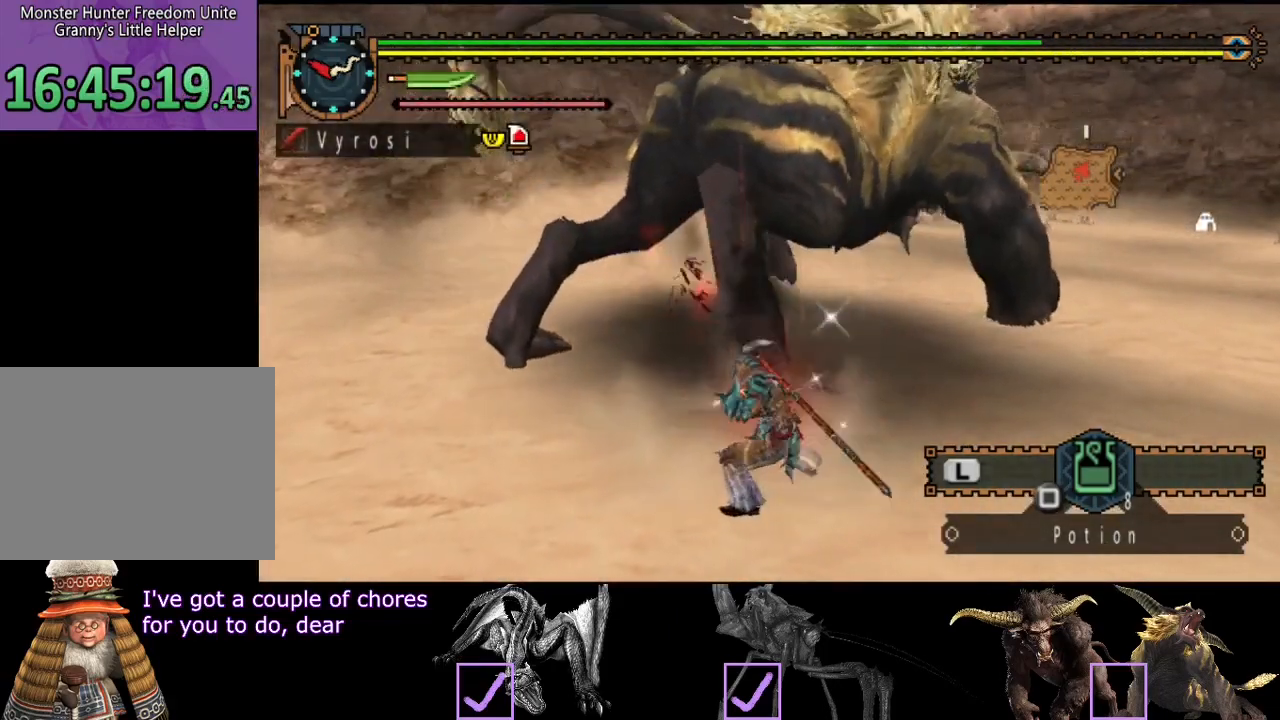
{"buttons": [], "left_stick": "up-left", "right_stick": "center", "events": [[17, "R2", "up"], [83, "R2", "down"], [183, "R2", "up"], [250, "R2", "down"], [317, "R2", "up"], [383, "R2", "down"], [450, "R2", "up"]]}
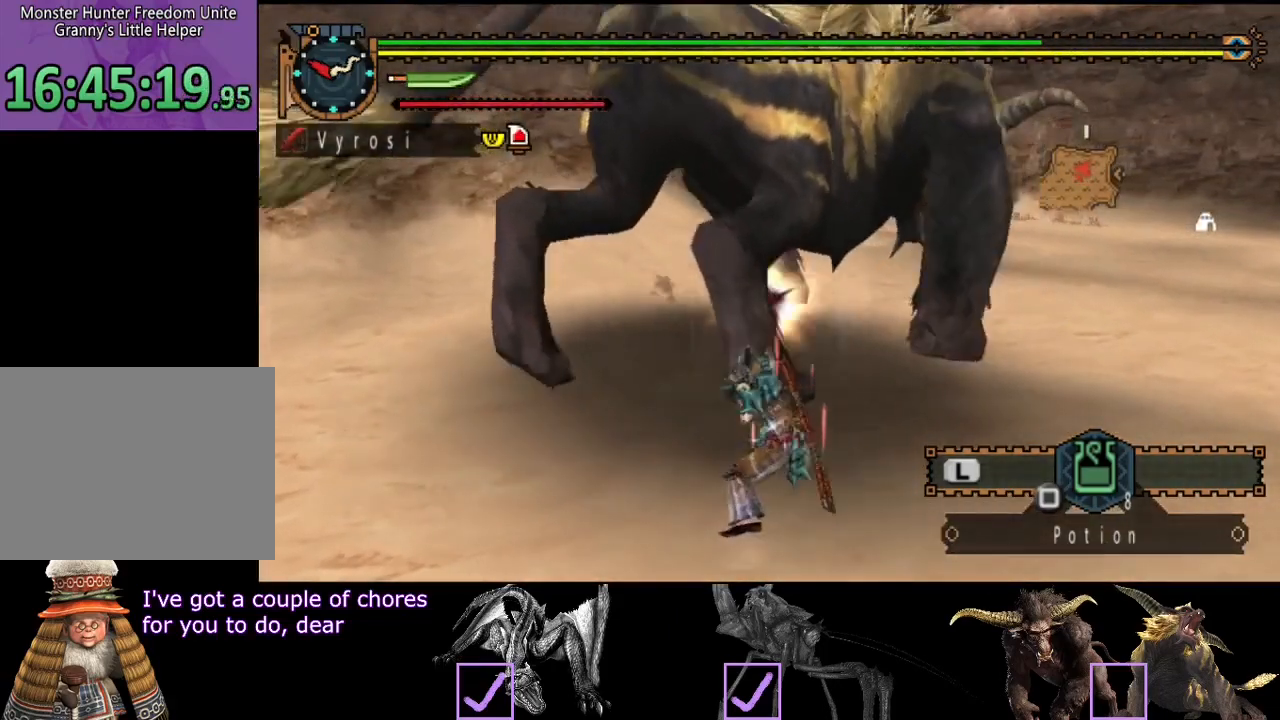
{"buttons": ["TRIANGLE"], "left_stick": "up-left", "right_stick": "center", "events": [[17, "R2", "down"], [117, "R2", "up"], [467, "TRIANGLE", "down"]]}
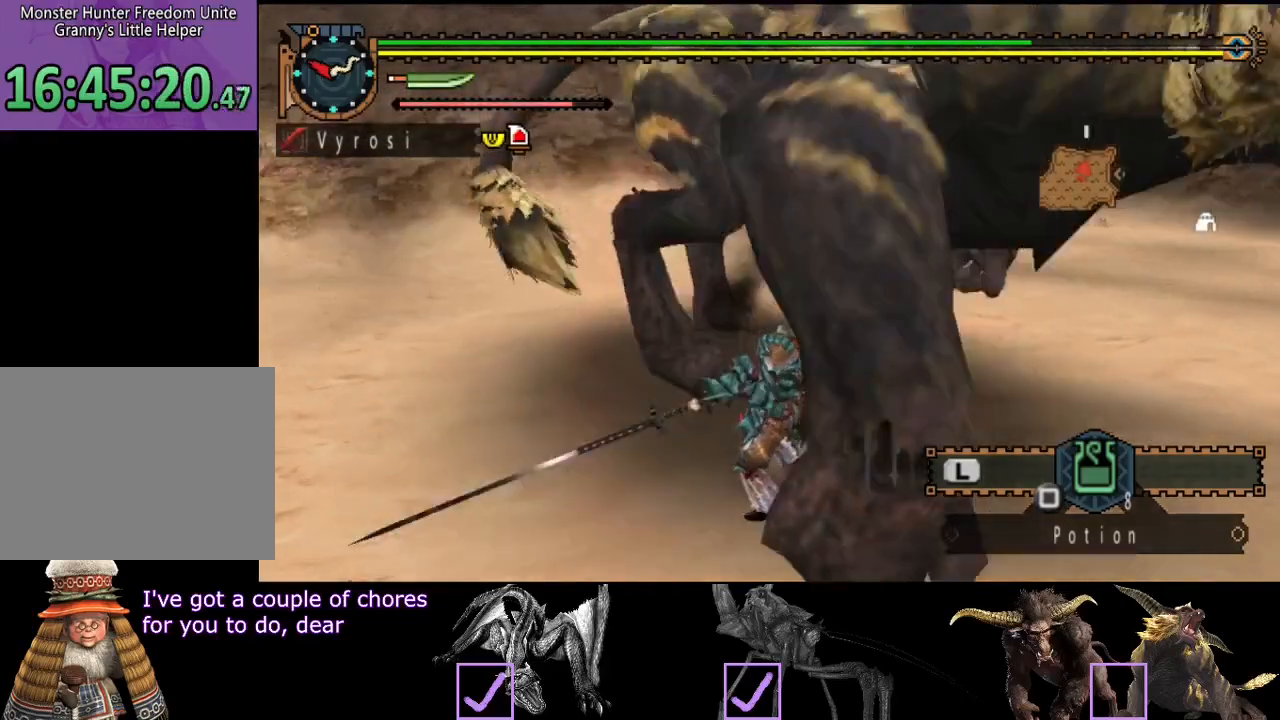
{"buttons": ["TRIANGLE"], "left_stick": "up", "right_stick": "center", "events": [[33, "TRIANGLE", "up"], [67, "left_stick", "up"], [167, "TRIANGLE", "down"], [367, "TRIANGLE", "up"], [400, "TRIANGLE", "down"]]}
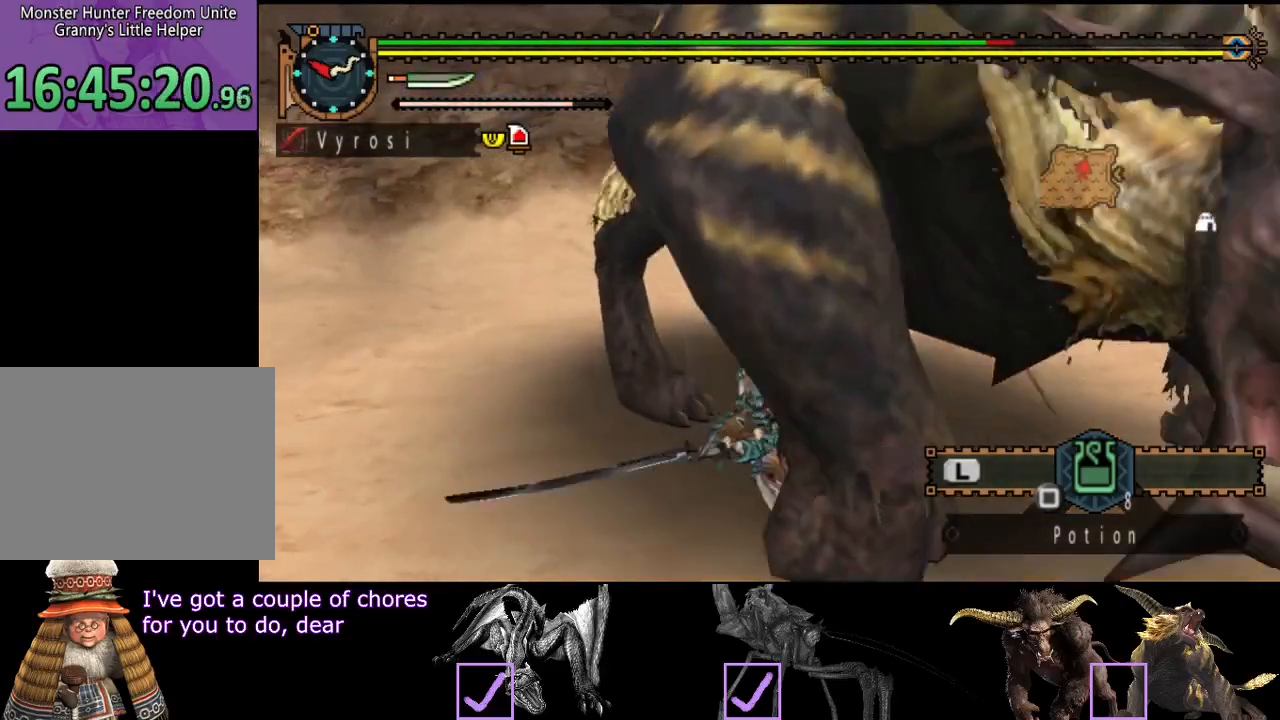
{"buttons": ["R2"], "left_stick": "up", "right_stick": "center", "events": [[100, "TRIANGLE", "up"], [167, "R2", "down"], [233, "R2", "up"], [300, "R2", "down"], [383, "R2", "up"], [450, "R2", "down"]]}
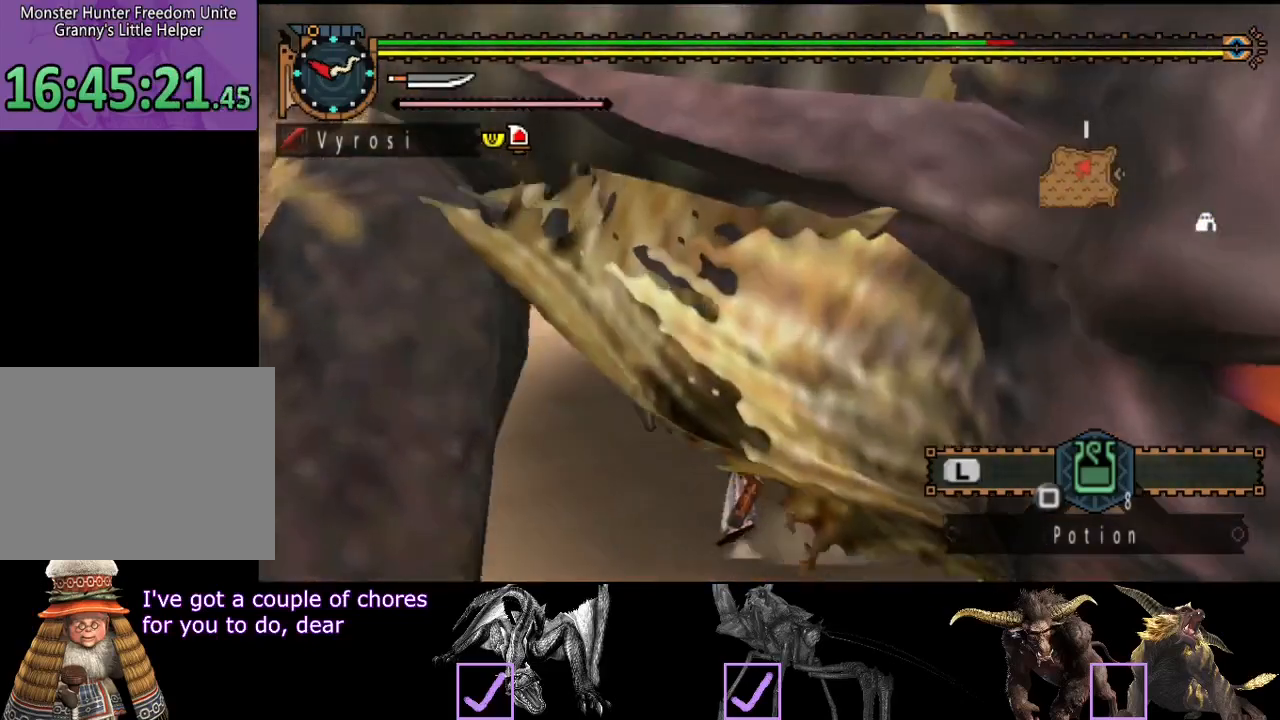
{"buttons": [], "left_stick": "up", "right_stick": "center", "events": [[17, "R2", "up"], [83, "R2", "down"], [150, "R2", "up"], [217, "R2", "down"], [283, "right_stick", "right"], [317, "R2", "up"], [450, "right_stick", "center"]]}
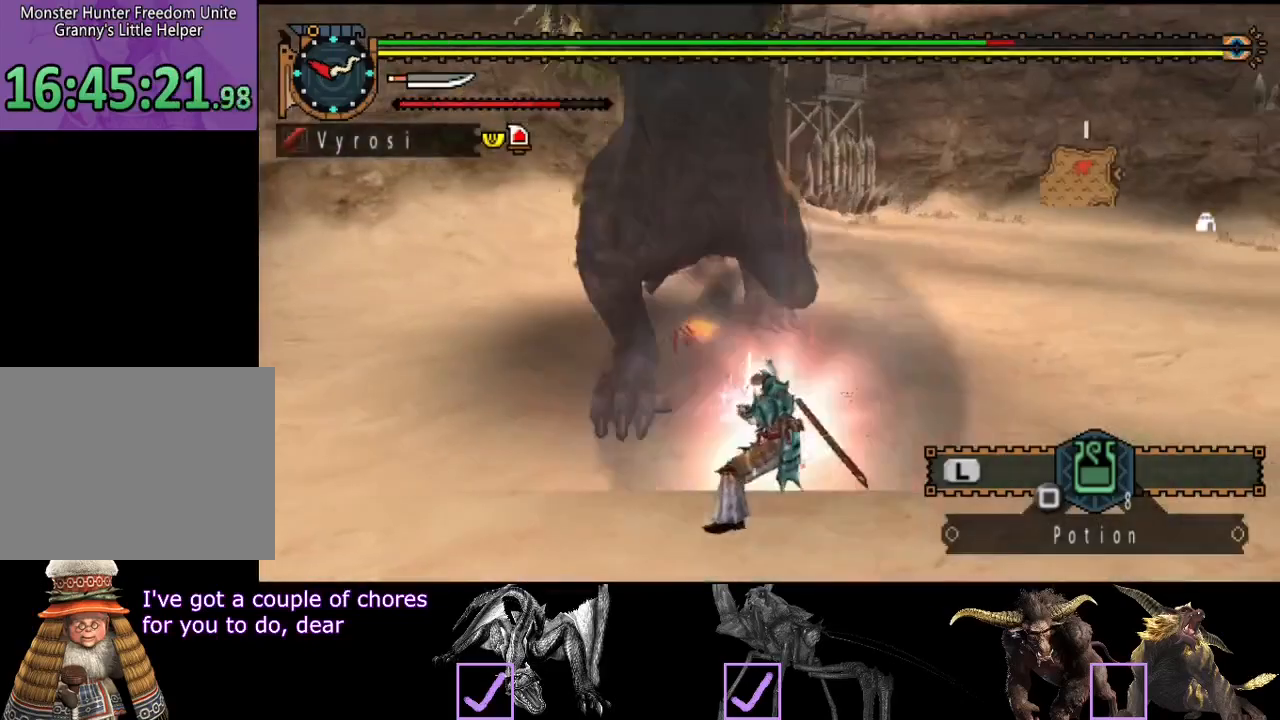
{"buttons": [], "left_stick": "up", "right_stick": "center", "events": [[83, "TRIANGLE", "down"], [117, "TRIANGLE", "up"], [450, "TRIANGLE", "down"], [483, "TRIANGLE", "up"]]}
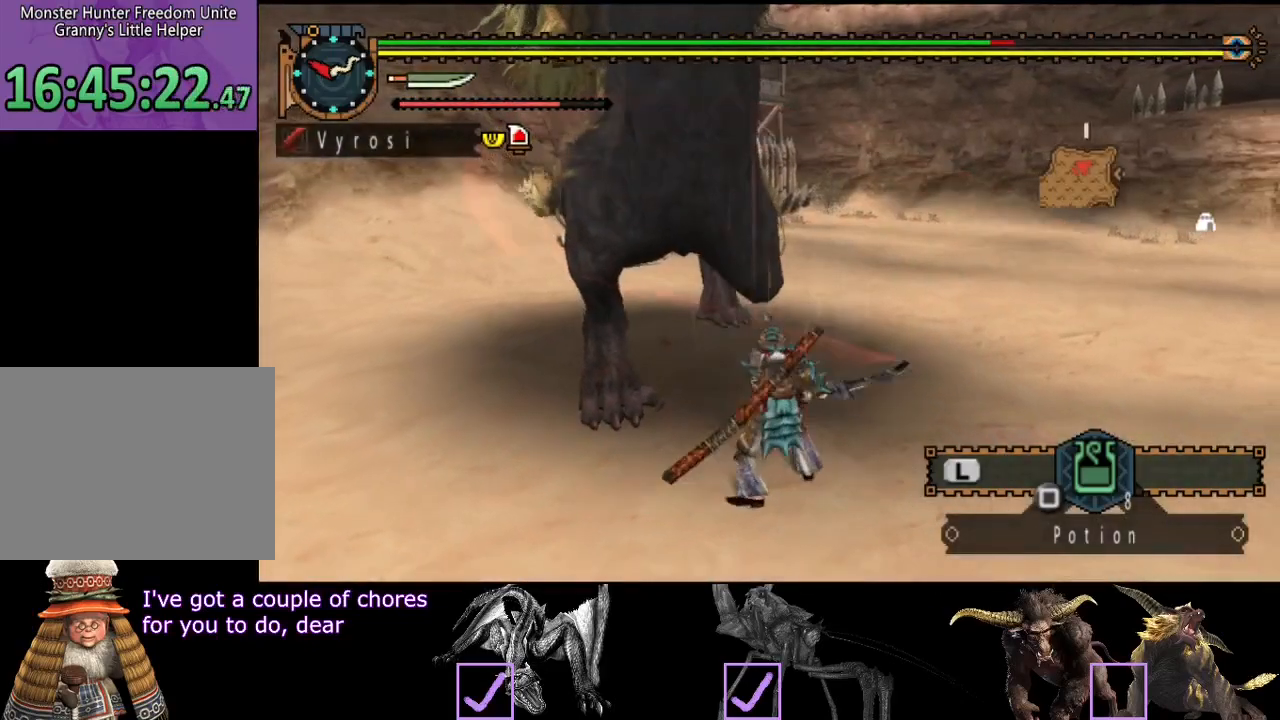
{"buttons": [], "left_stick": "up-left", "right_stick": "center", "events": [[400, "left_stick", "up-left"]]}
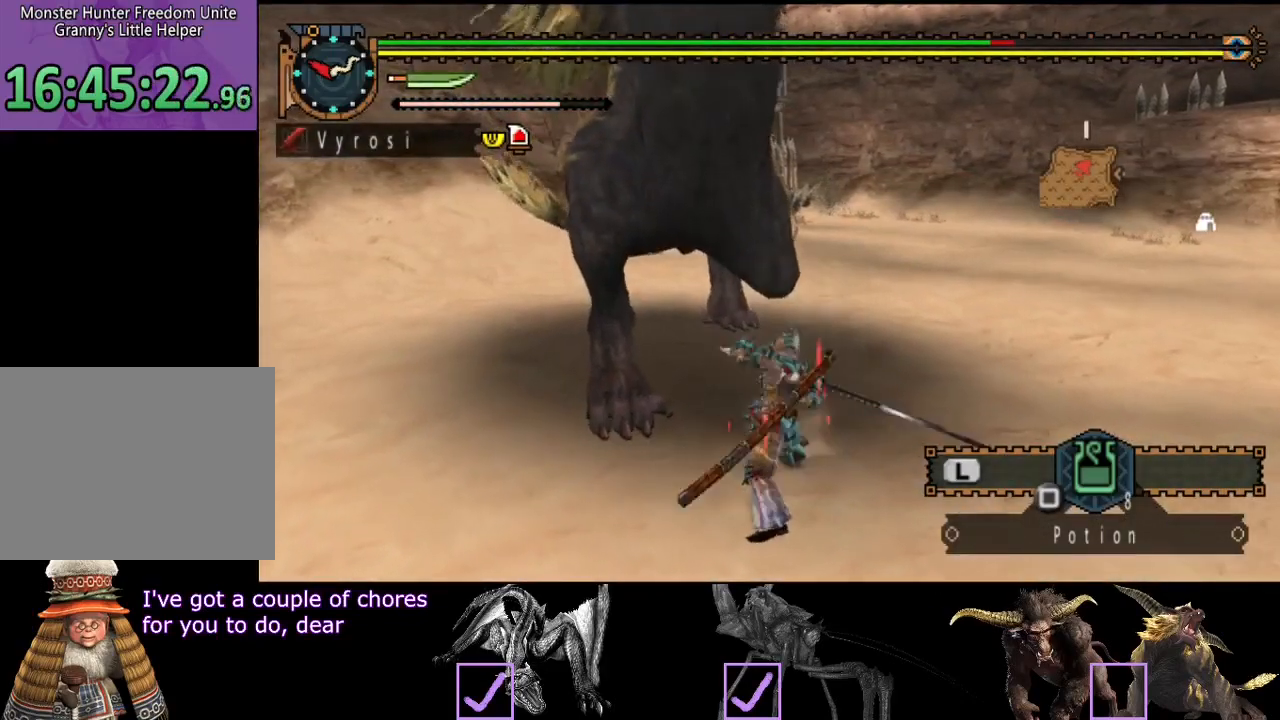
{"buttons": [], "left_stick": "up", "right_stick": "center", "events": [[100, "left_stick", "up"]]}
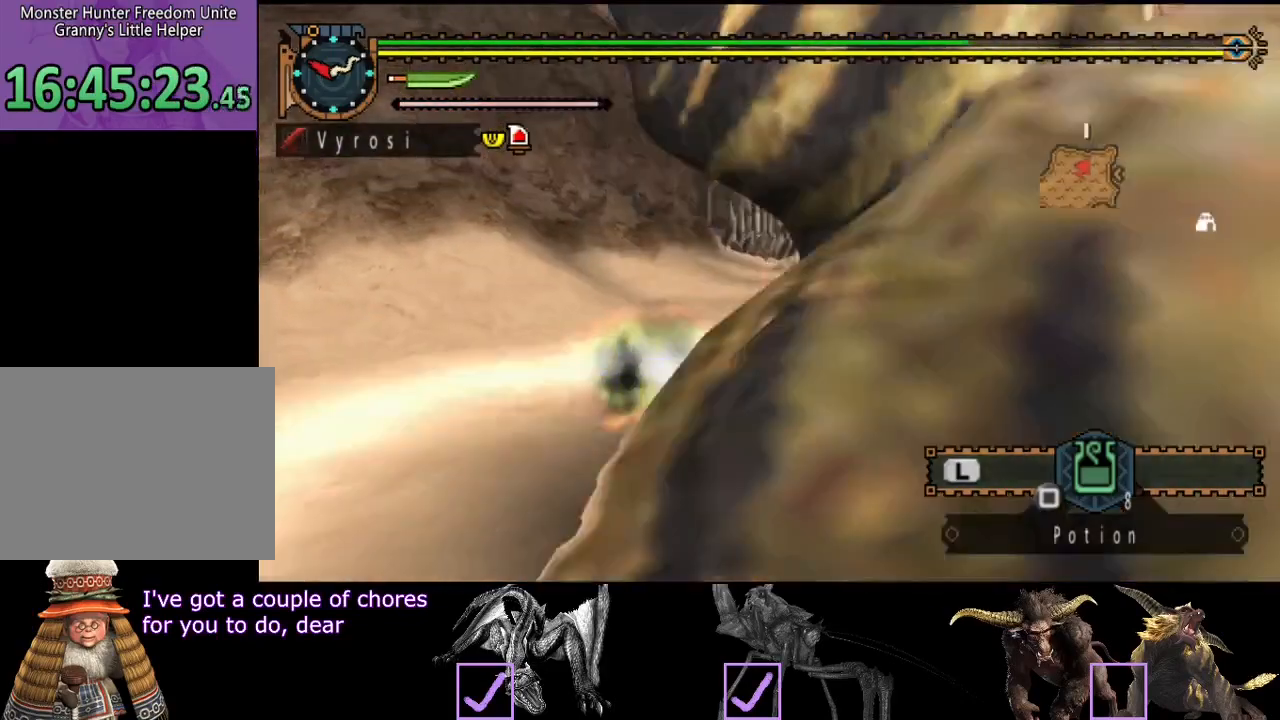
{"buttons": [], "left_stick": "center", "right_stick": "right", "events": [[333, "left_stick", "center"], [467, "right_stick", "right"]]}
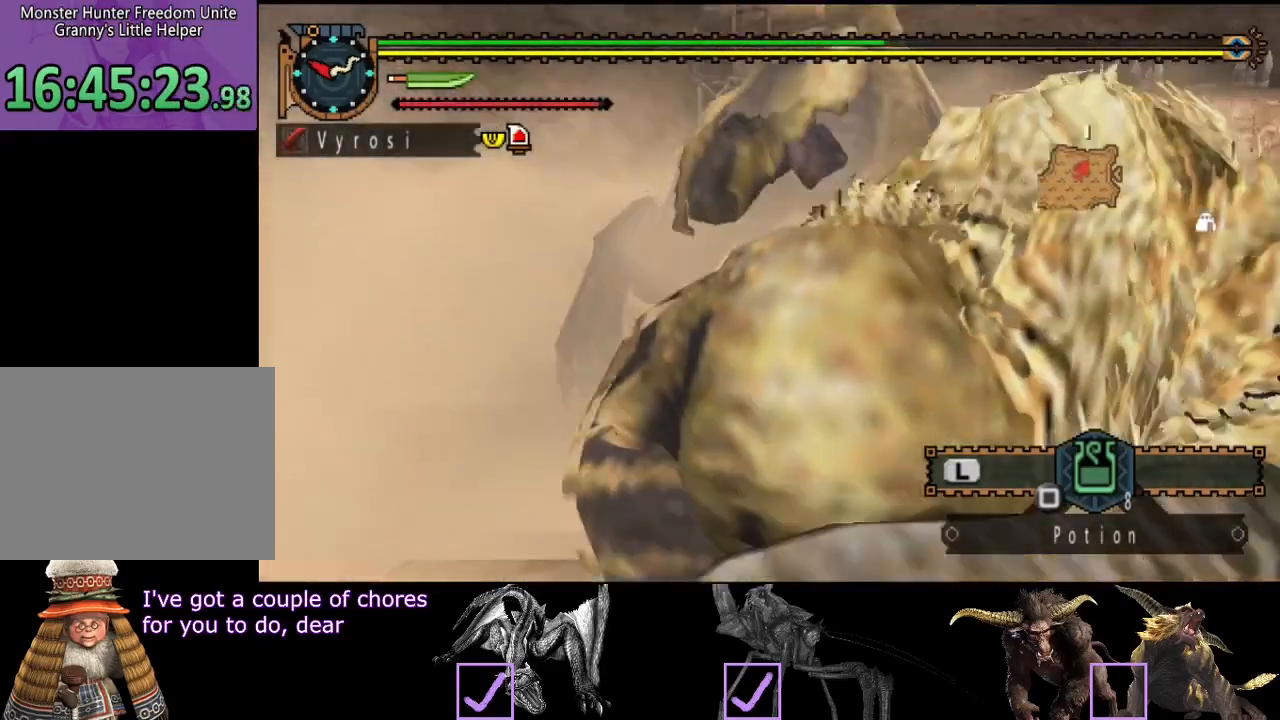
{"buttons": [], "left_stick": "center", "right_stick": "center", "events": [[100, "right_stick", "center"], [150, "right_stick", "left"], [250, "right_stick", "center"]]}
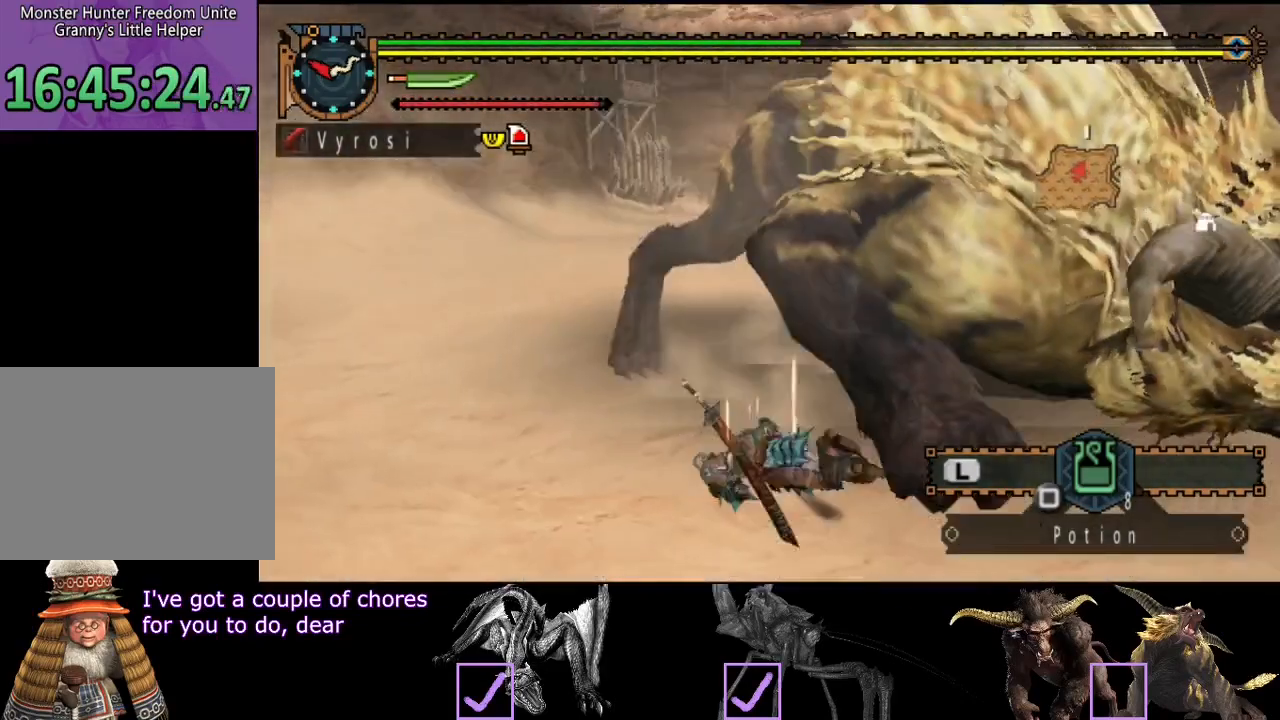
{"buttons": [], "left_stick": "center", "right_stick": "center", "events": []}
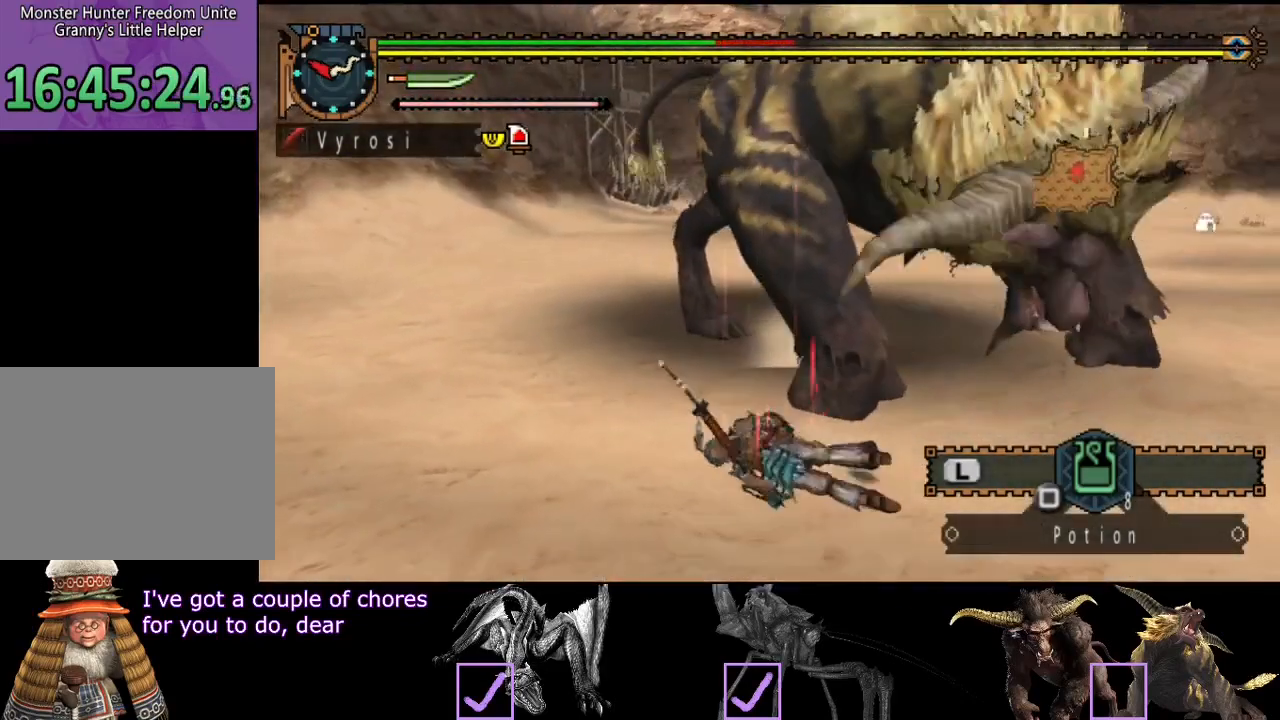
{"buttons": [], "left_stick": "up", "right_stick": "center", "events": [[183, "left_stick", "up"], [250, "right_stick", "right"], [350, "right_stick", "center"]]}
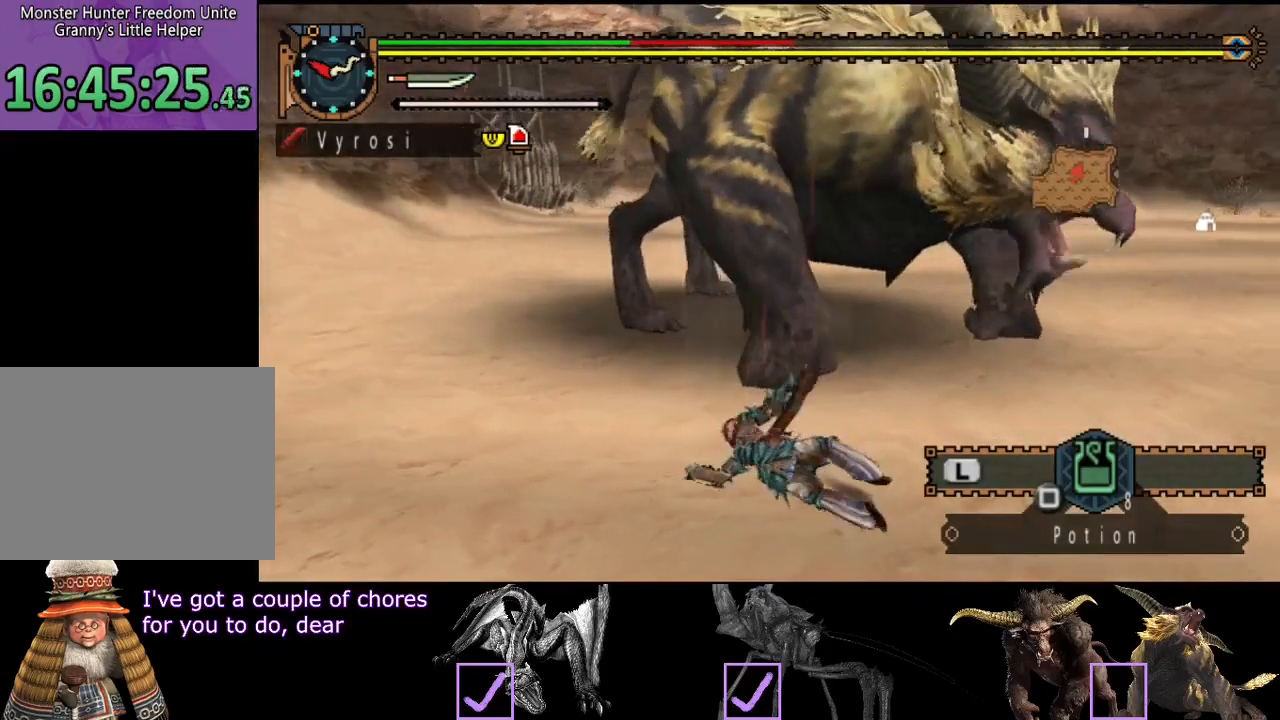
{"buttons": [], "left_stick": "up", "right_stick": "center", "events": []}
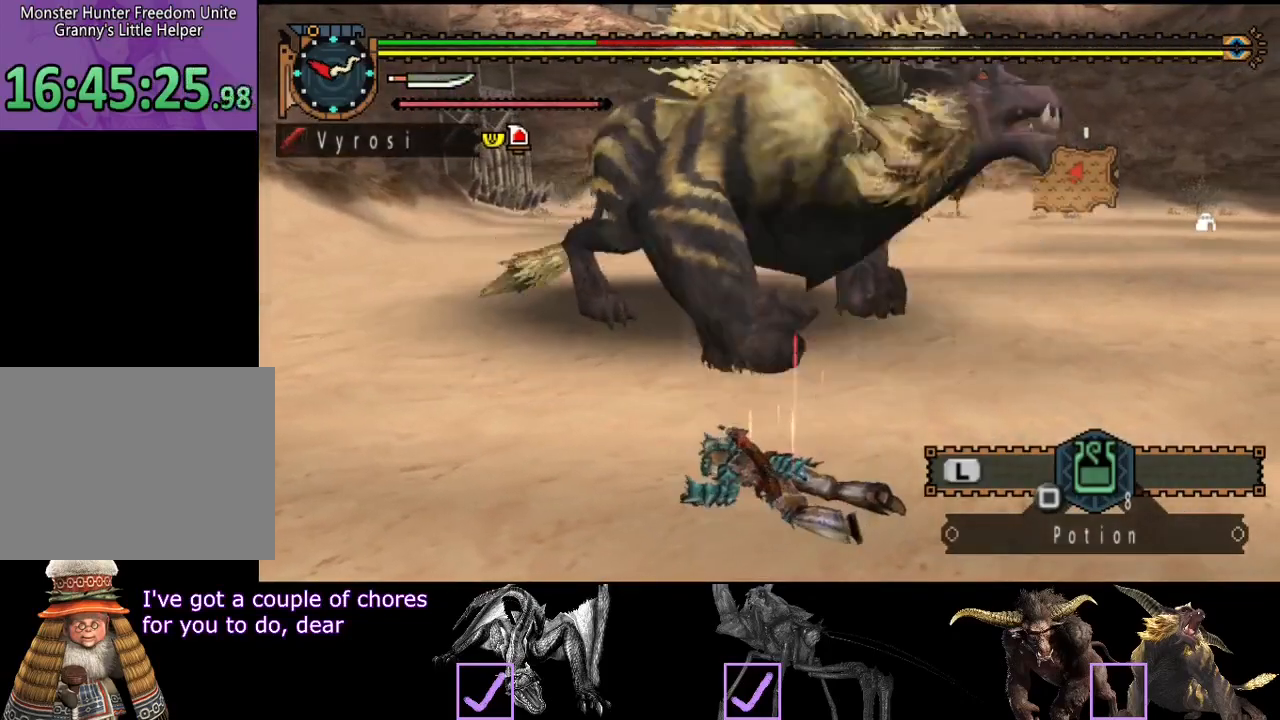
{"buttons": [], "left_stick": "center", "right_stick": "center", "events": [[67, "left_stick", "up-left"], [467, "left_stick", "center"]]}
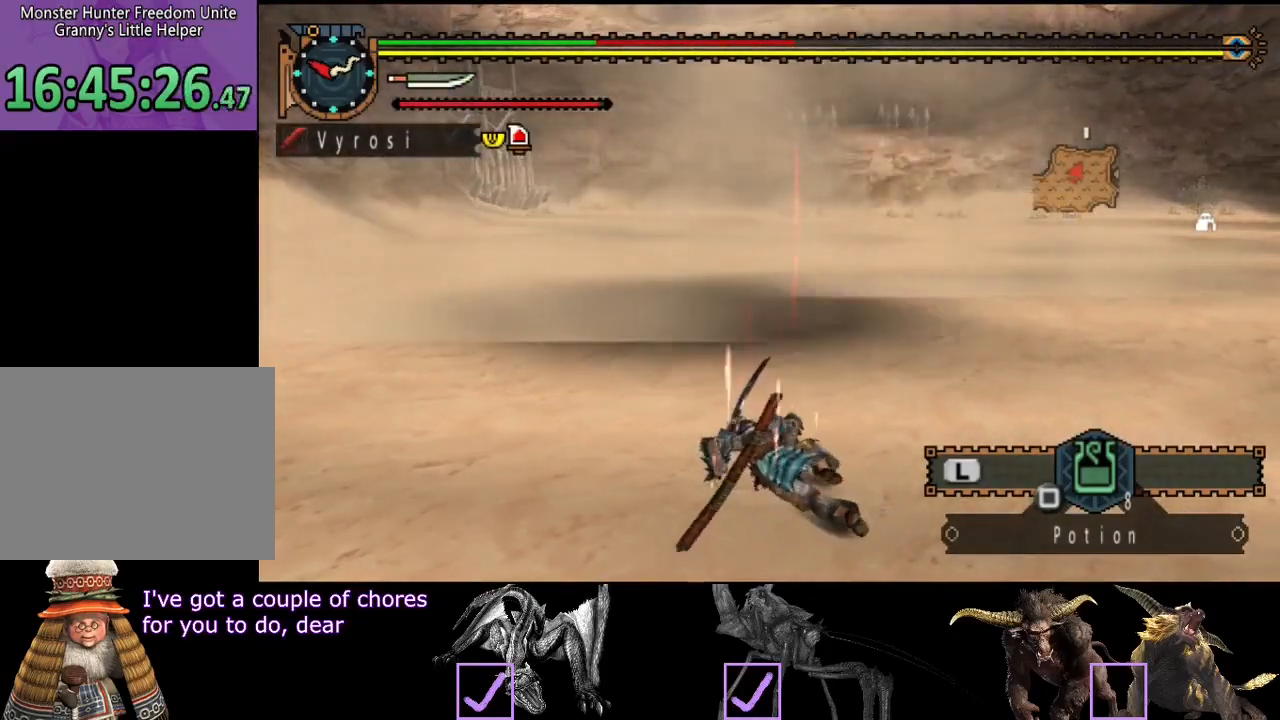
{"buttons": [], "left_stick": "down-left", "right_stick": "center", "events": [[33, "left_stick", "left"], [133, "left_stick", "down-left"], [133, "right_stick", "left"], [233, "right_stick", "center"]]}
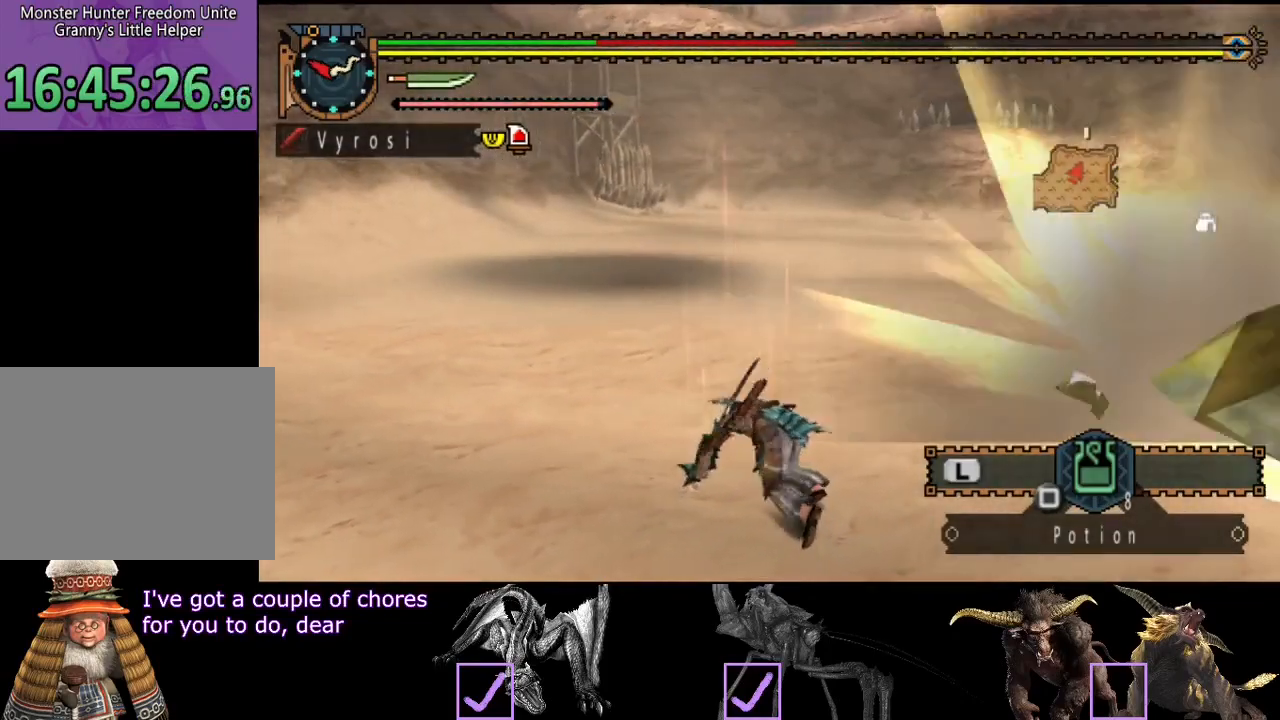
{"buttons": [], "left_stick": "down-left", "right_stick": "center", "events": []}
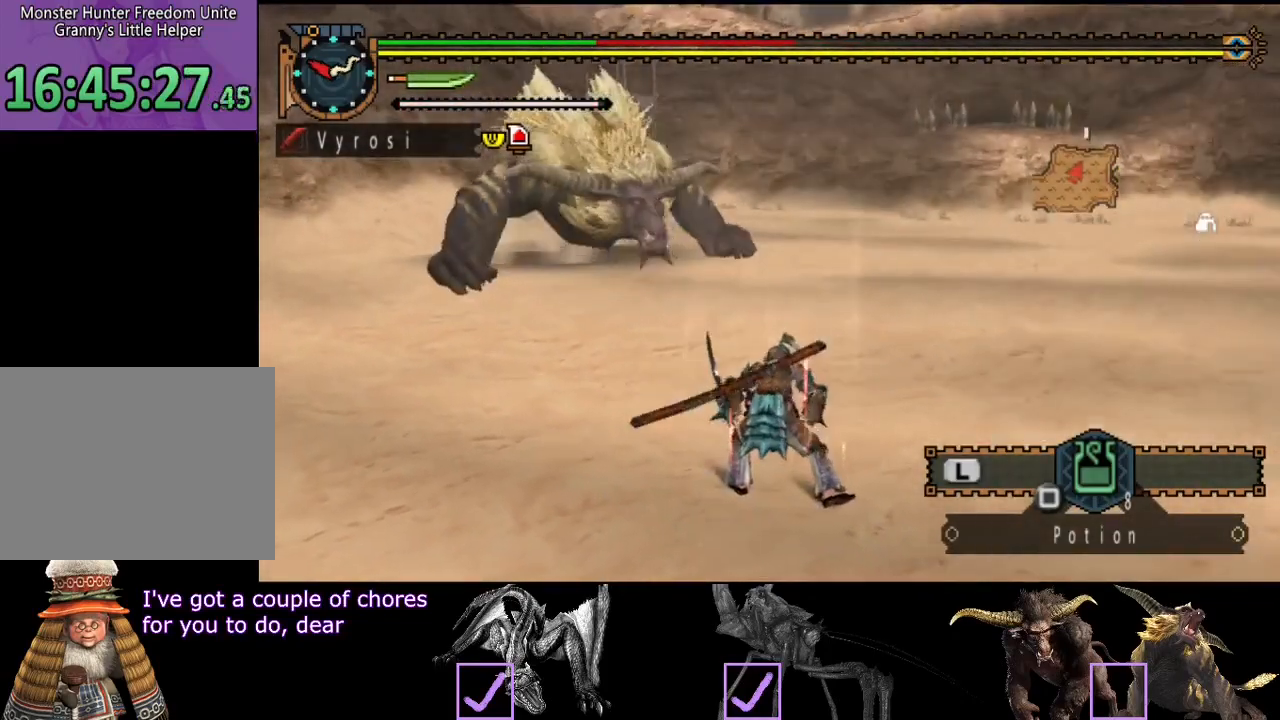
{"buttons": ["L2"], "left_stick": "down-left", "right_stick": "center", "events": [[283, "SQUARE", "down"], [350, "SQUARE", "up"], [383, "R2", "down"], [450, "L2", "down"], [483, "R2", "up"]]}
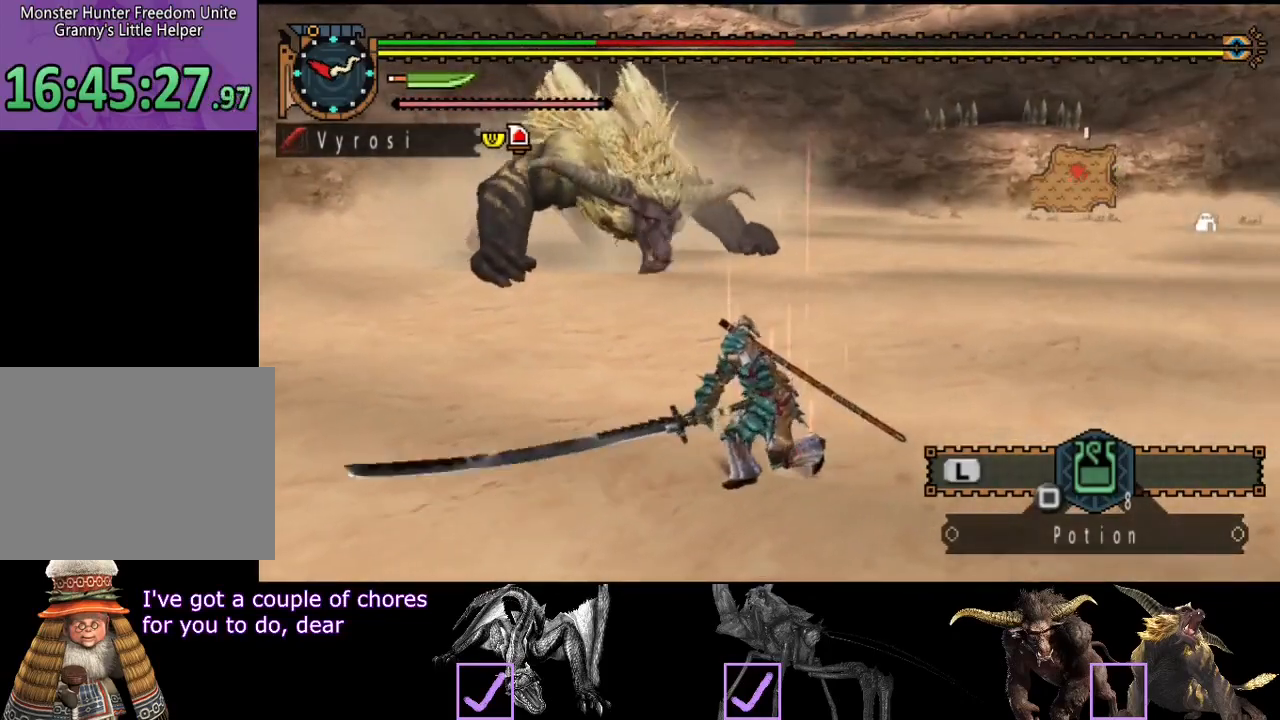
{"buttons": ["L2", "R2"], "left_stick": "down-left", "right_stick": "left", "events": [[150, "R2", "down"], [433, "right_stick", "left"]]}
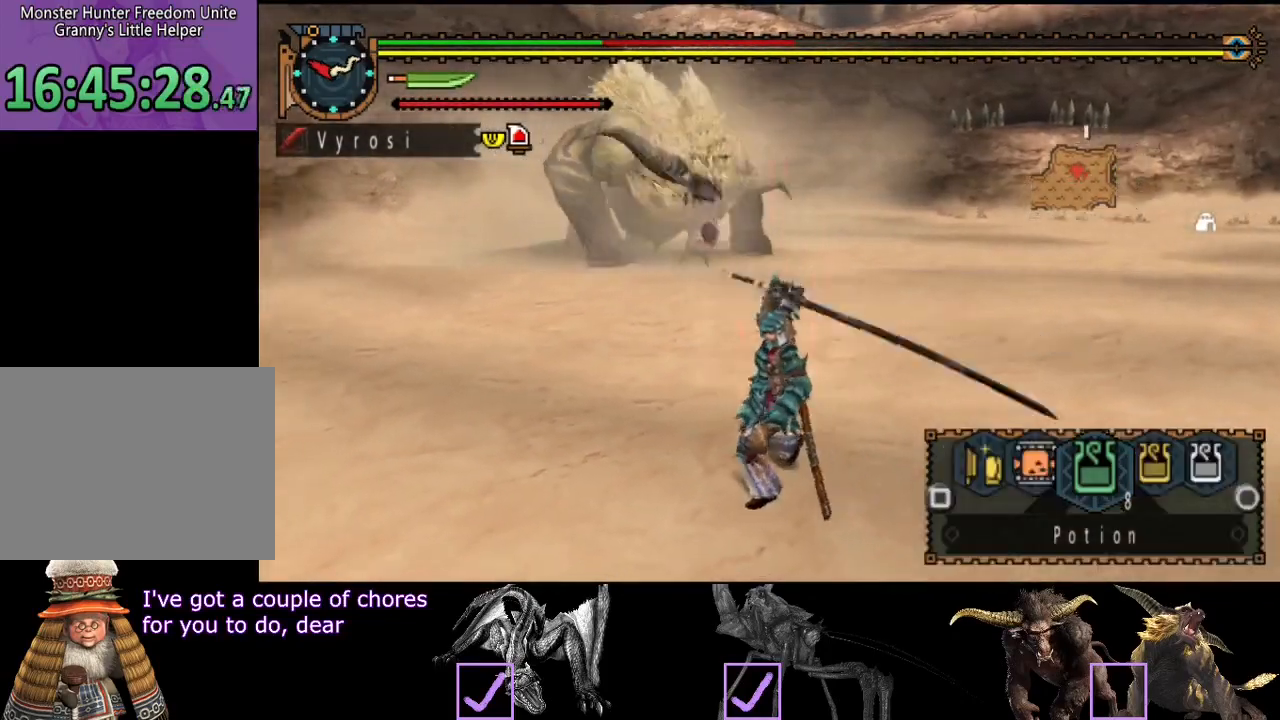
{"buttons": ["L2", "R2"], "left_stick": "down-left", "right_stick": "center", "events": [[33, "right_stick", "center"], [300, "SQUARE", "down"], [367, "SQUARE", "up"], [433, "SQUARE", "down"], [467, "SQUARE", "up"]]}
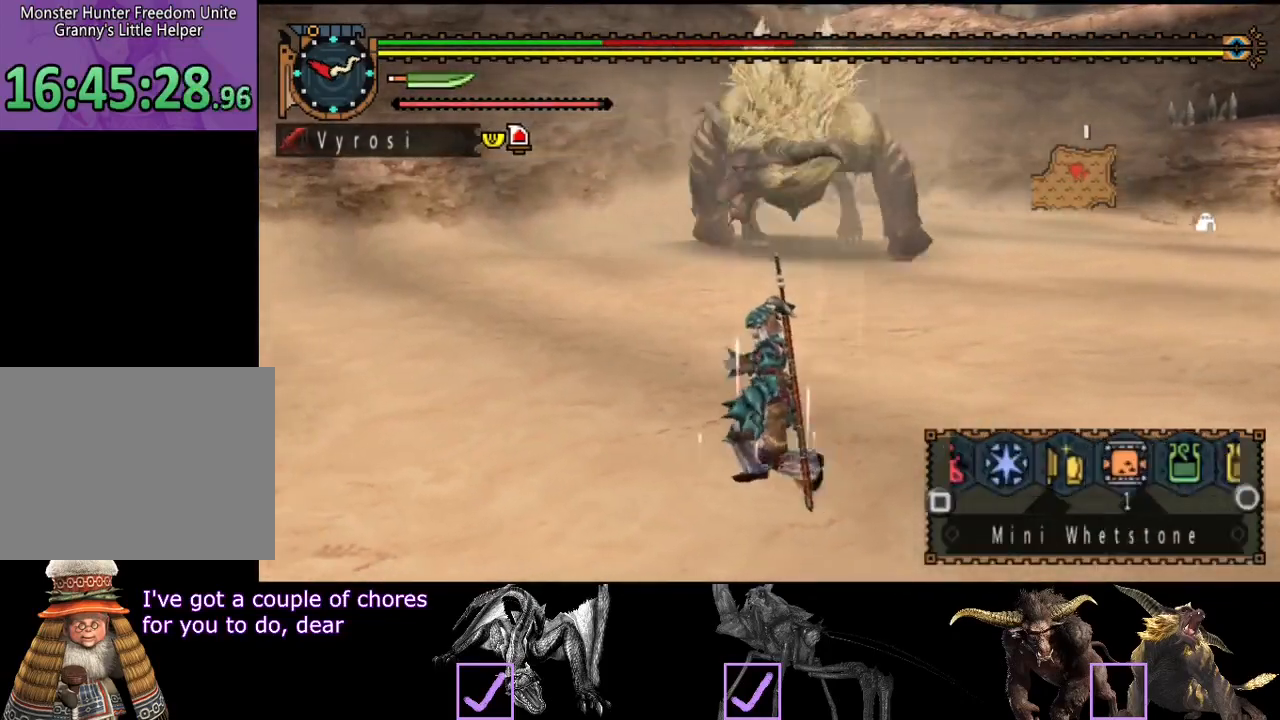
{"buttons": ["R2"], "left_stick": "left", "right_stick": "center", "events": [[33, "SQUARE", "down"], [33, "left_stick", "left"], [100, "SQUARE", "up"], [467, "L2", "up"]]}
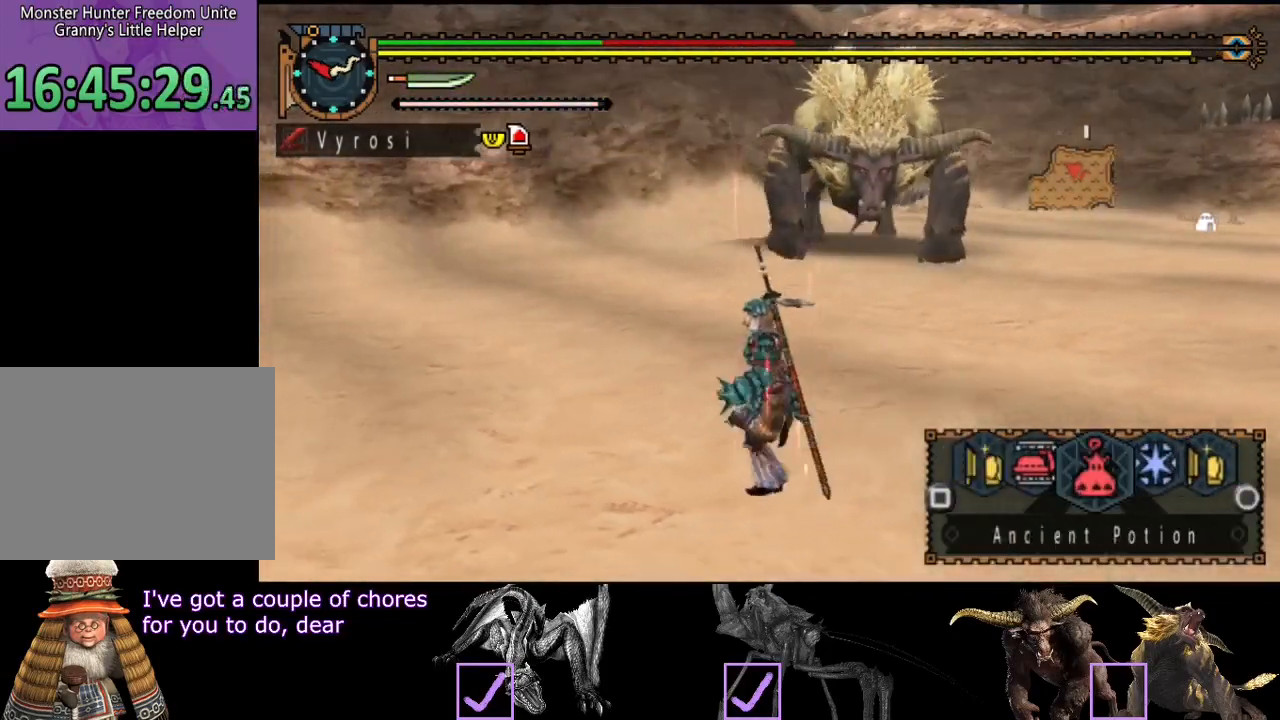
{"buttons": ["R2"], "left_stick": "left", "right_stick": "center", "events": []}
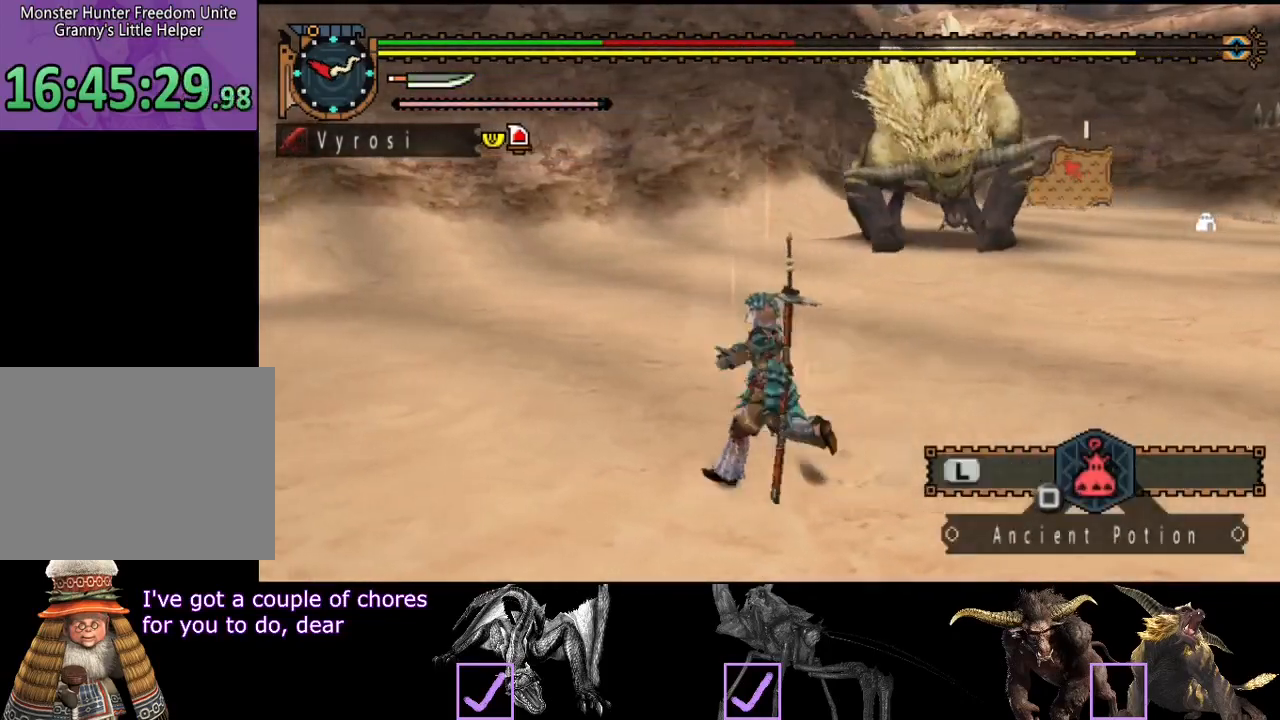
{"buttons": ["L2"], "left_stick": "left", "right_stick": "center", "events": [[283, "SQUARE", "down"], [317, "SQUARE", "up"], [350, "R2", "up"], [483, "L2", "down"]]}
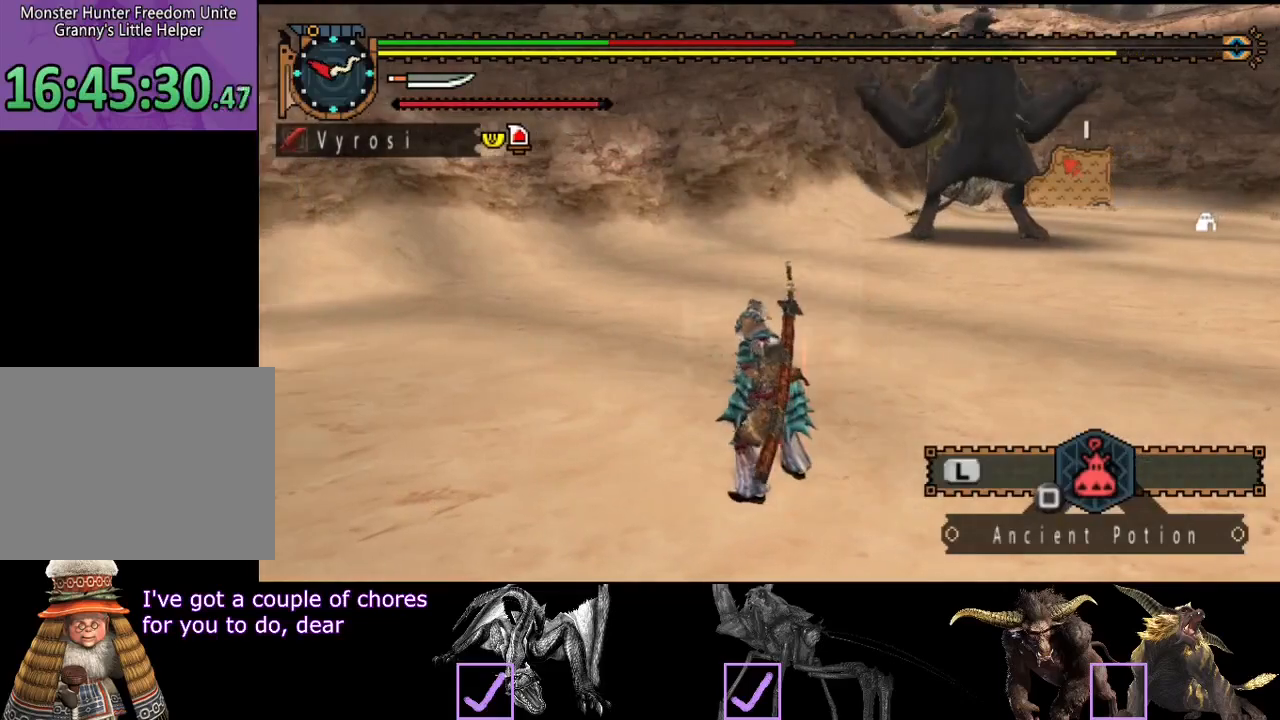
{"buttons": ["L2"], "left_stick": "left", "right_stick": "center", "events": [[117, "right_stick", "right"], [200, "right_stick", "center"]]}
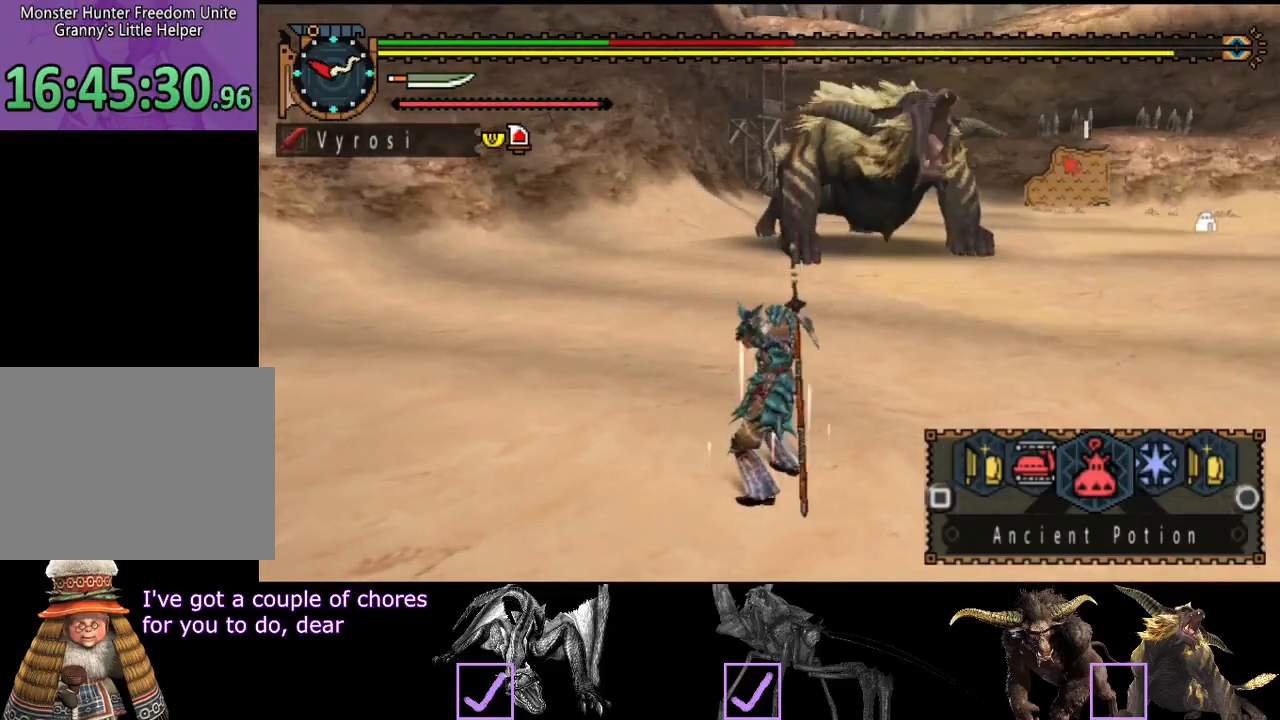
{"buttons": [], "left_stick": "center", "right_stick": "center", "events": [[67, "CIRCLE", "down"], [100, "left_stick", "center"], [133, "CIRCLE", "up"], [433, "L2", "up"]]}